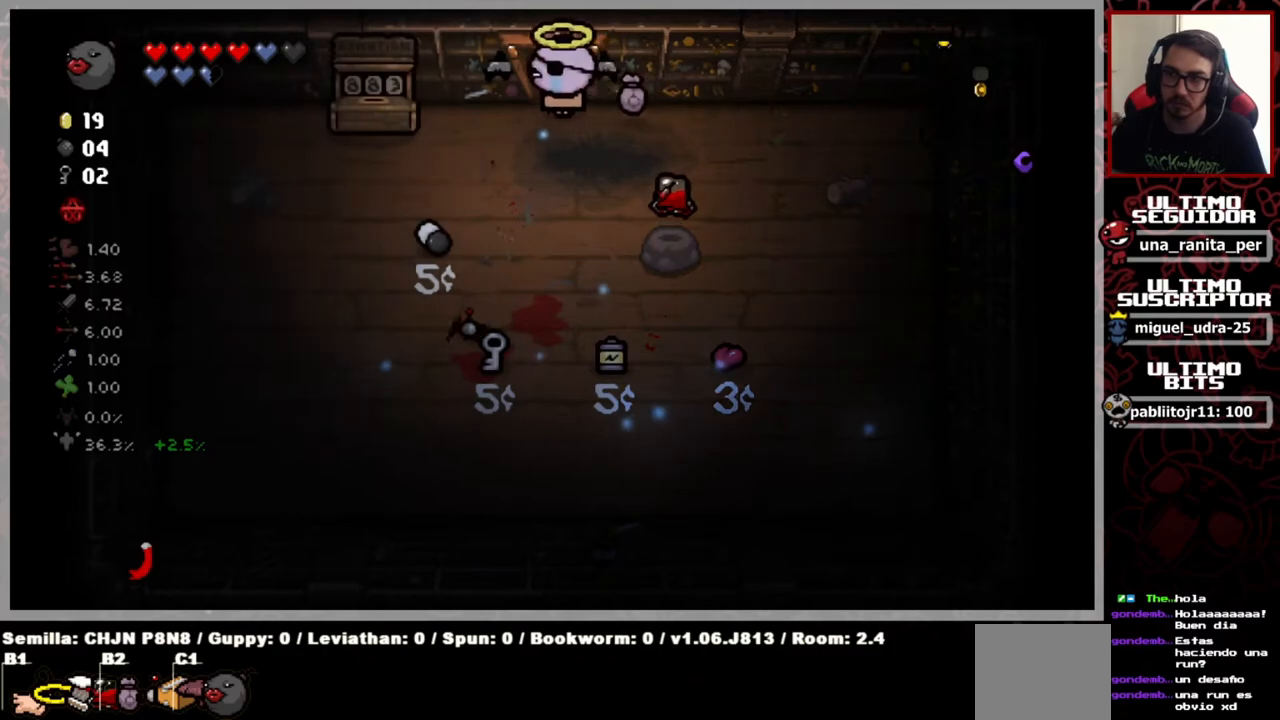
Gameplay with a controller (Xbox layout); each line is a JSON object with the inputs held at the frame after it. "events" lists button and stick changes between this image and that frame as [ms after this image, input, new state], when the widget could be followed in between. Not read: START.
{"buttons": [], "left_stick": "center", "right_stick": "center", "events": [[83, "left_stick", "up"], [350, "left_stick", "center"]]}
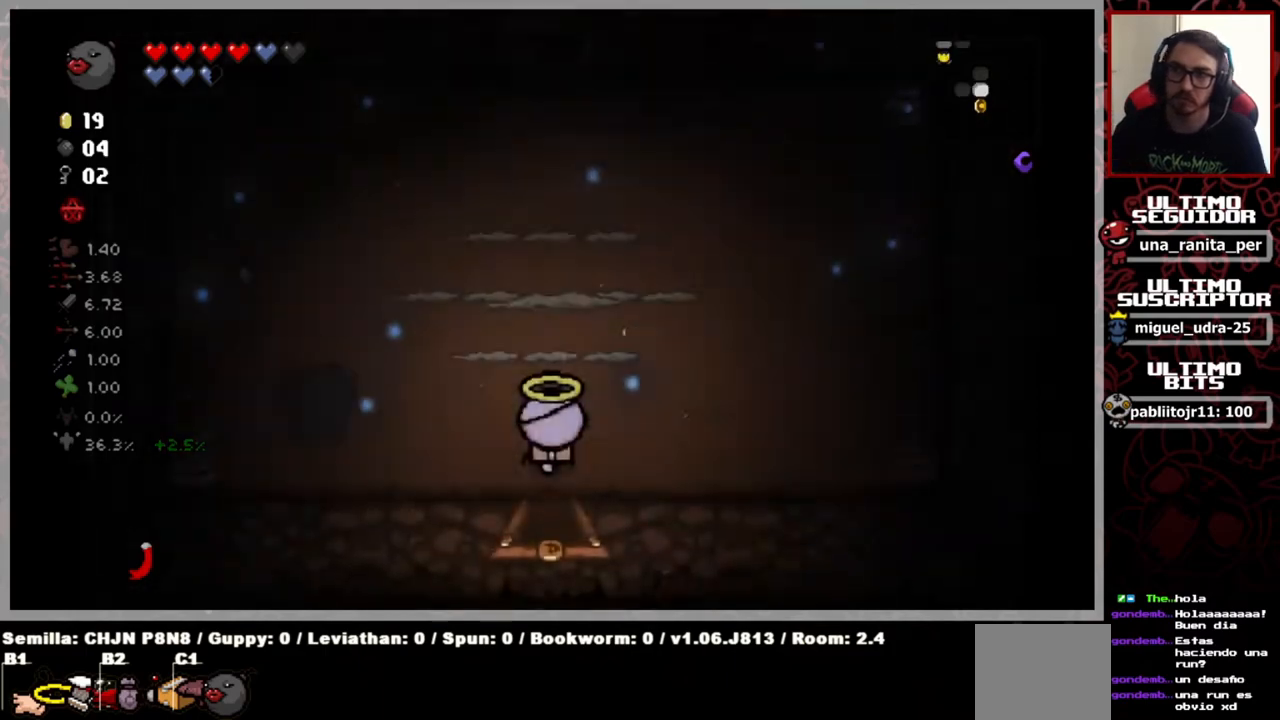
{"buttons": [], "left_stick": "center", "right_stick": "up", "events": [[401, "right_stick", "up"]]}
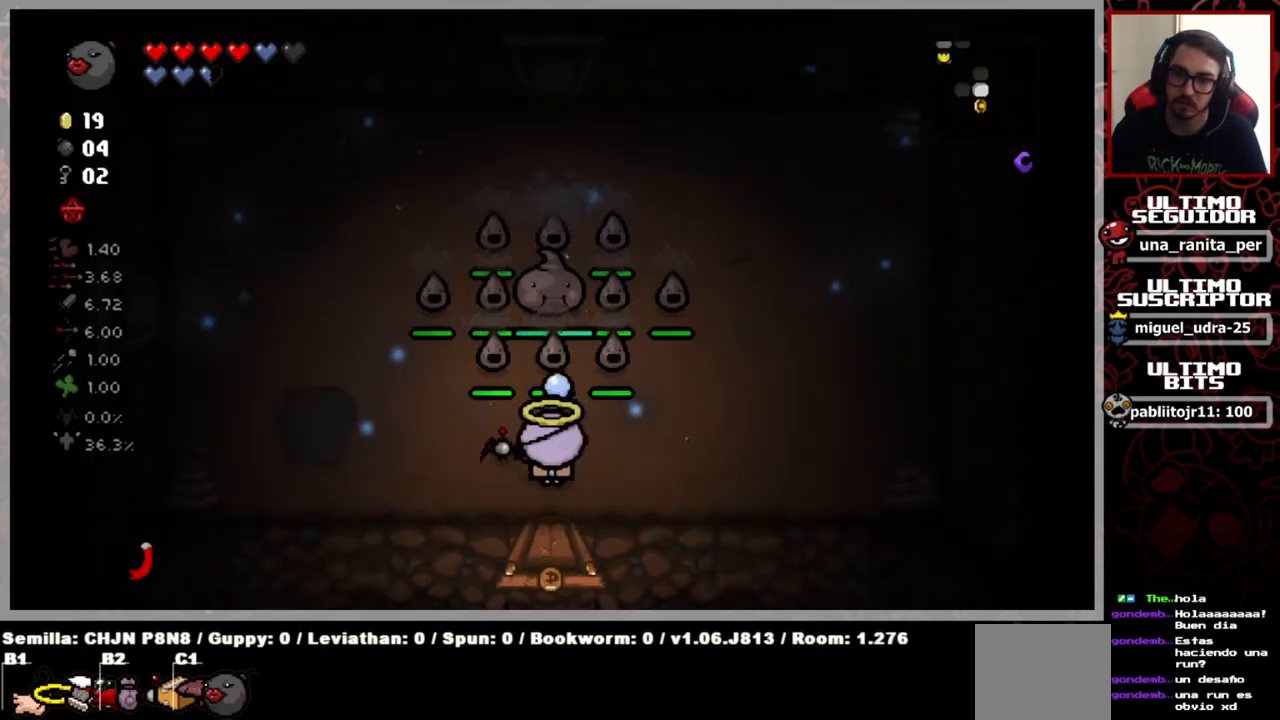
{"buttons": [], "left_stick": "up-right", "right_stick": "left", "events": [[33, "left_stick", "right"], [183, "right_stick", "up-left"], [317, "left_stick", "up-right"], [400, "right_stick", "left"]]}
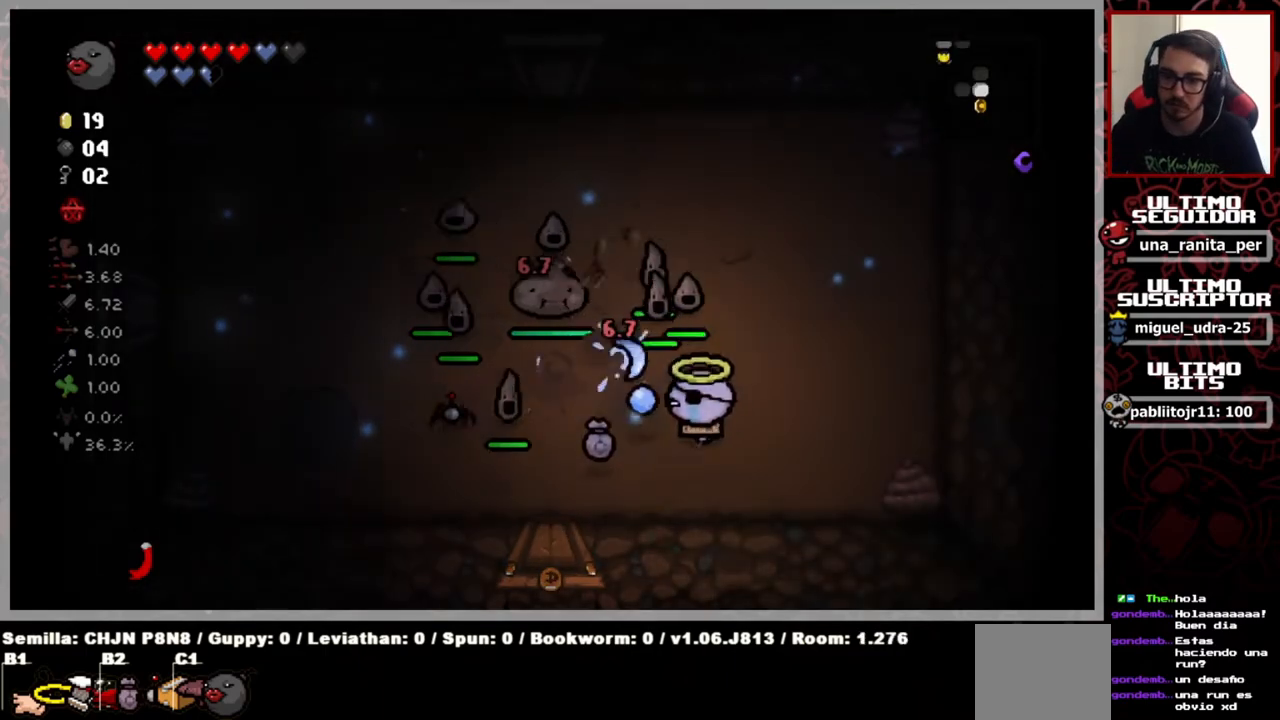
{"buttons": [], "left_stick": "center", "right_stick": "left", "events": [[317, "left_stick", "center"]]}
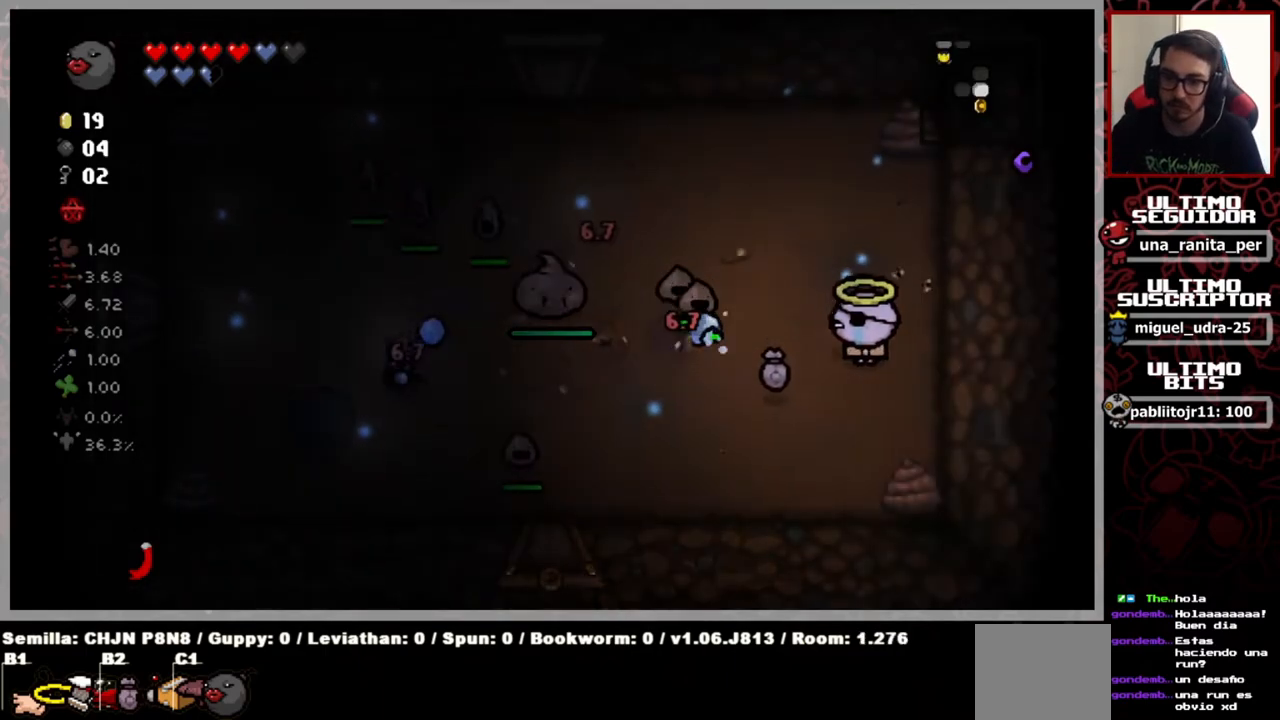
{"buttons": [], "left_stick": "center", "right_stick": "left", "events": [[217, "left_stick", "up"], [400, "left_stick", "center"]]}
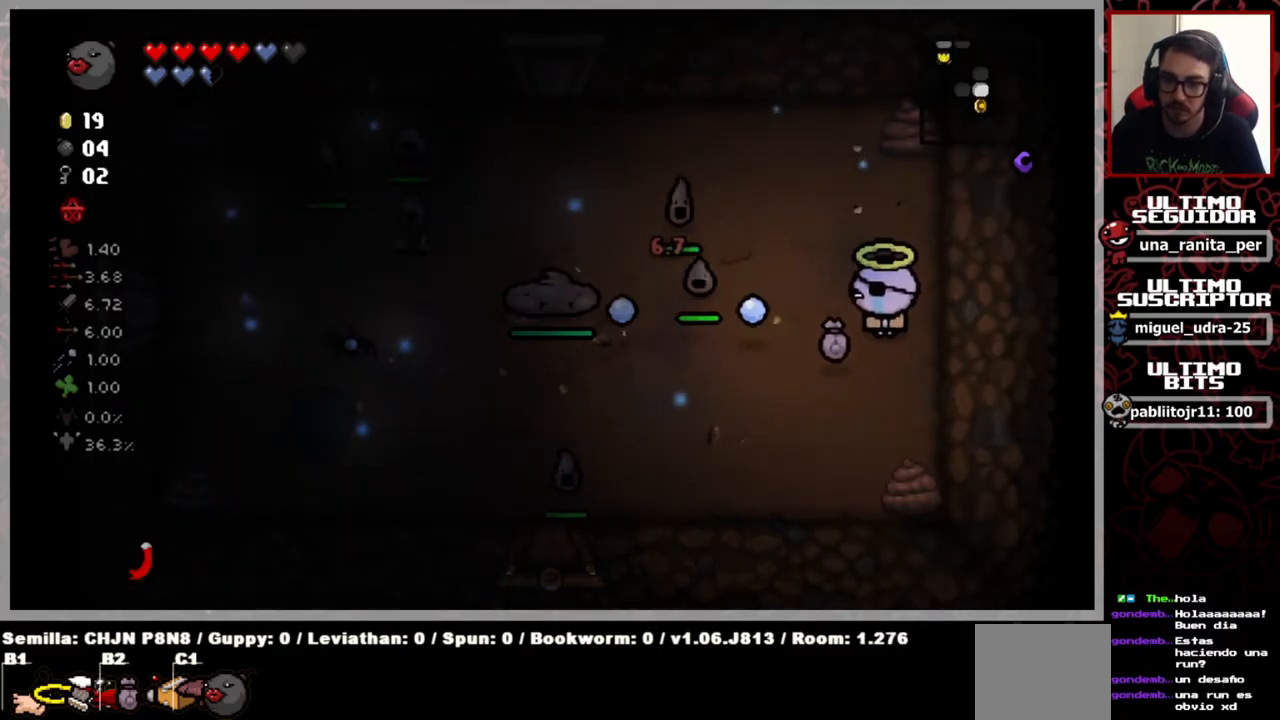
{"buttons": [], "left_stick": "up-right", "right_stick": "left", "events": [[417, "left_stick", "right"], [467, "left_stick", "up-right"]]}
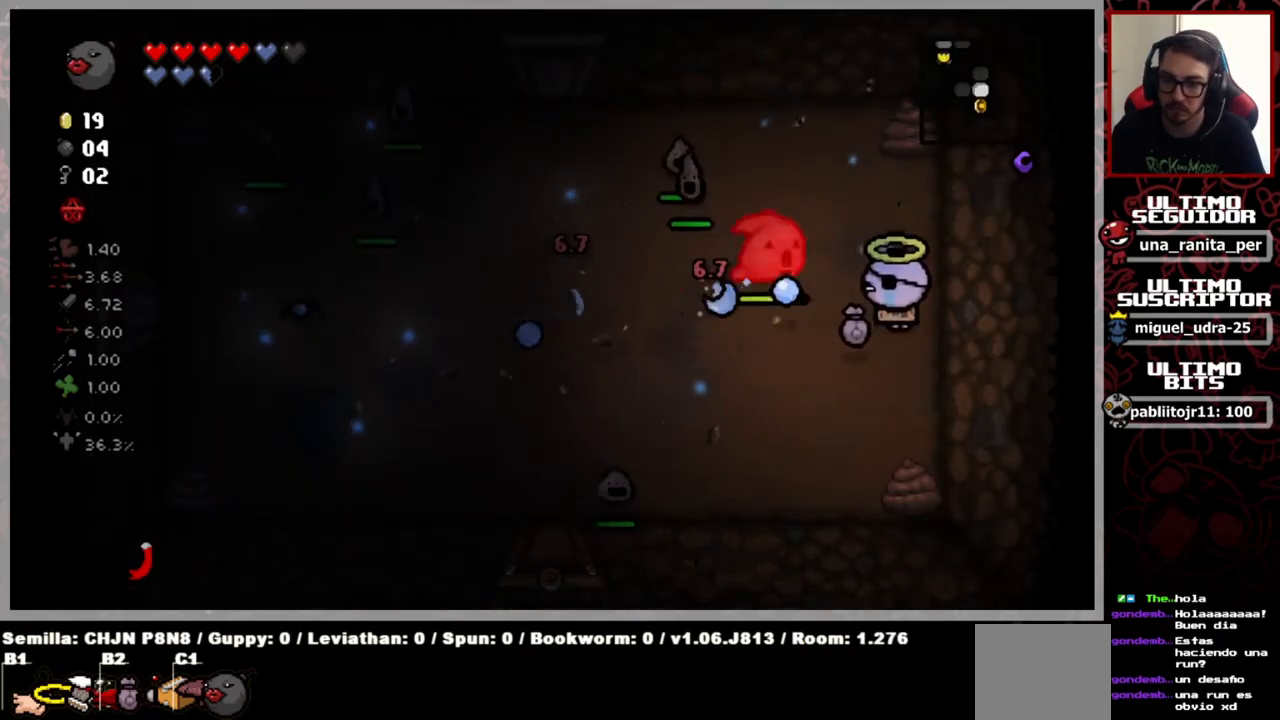
{"buttons": [], "left_stick": "down", "right_stick": "down-left", "events": [[150, "left_stick", "up"], [183, "right_stick", "down-left"], [250, "left_stick", "down"]]}
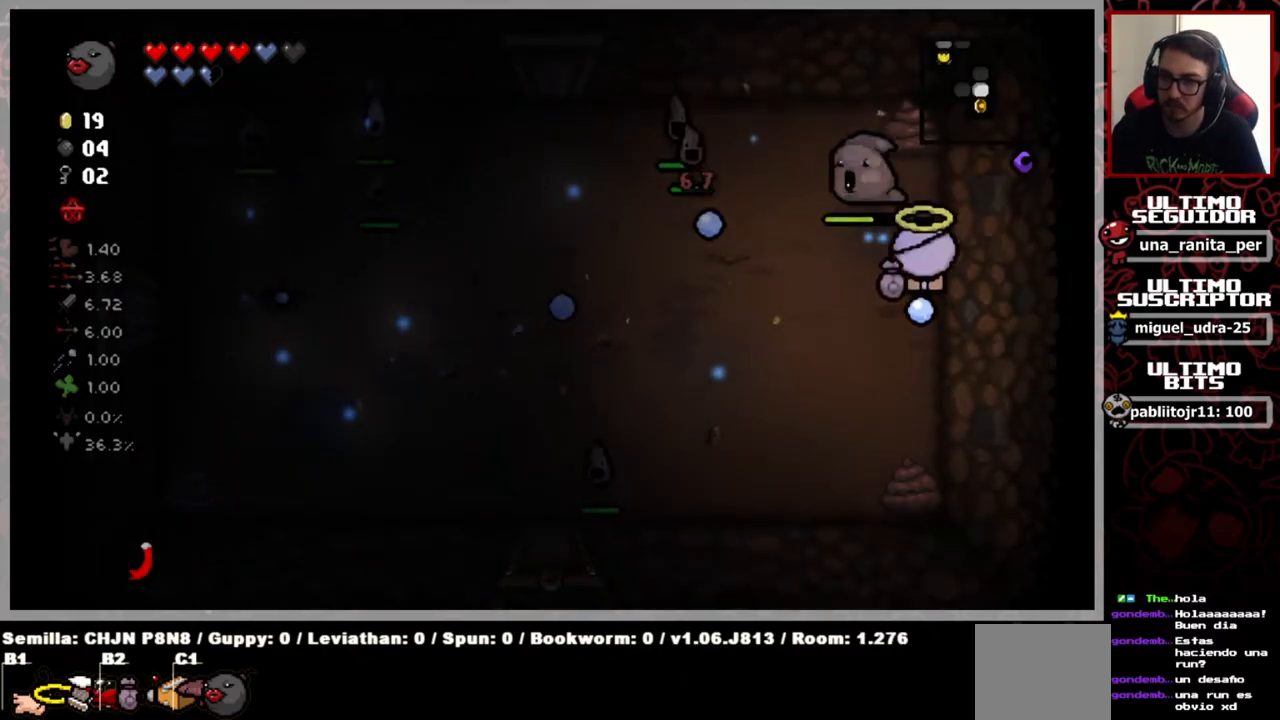
{"buttons": [], "left_stick": "center", "right_stick": "up", "events": [[17, "right_stick", "up"], [84, "left_stick", "down-left"], [200, "left_stick", "left"], [334, "left_stick", "down-left"], [467, "left_stick", "center"]]}
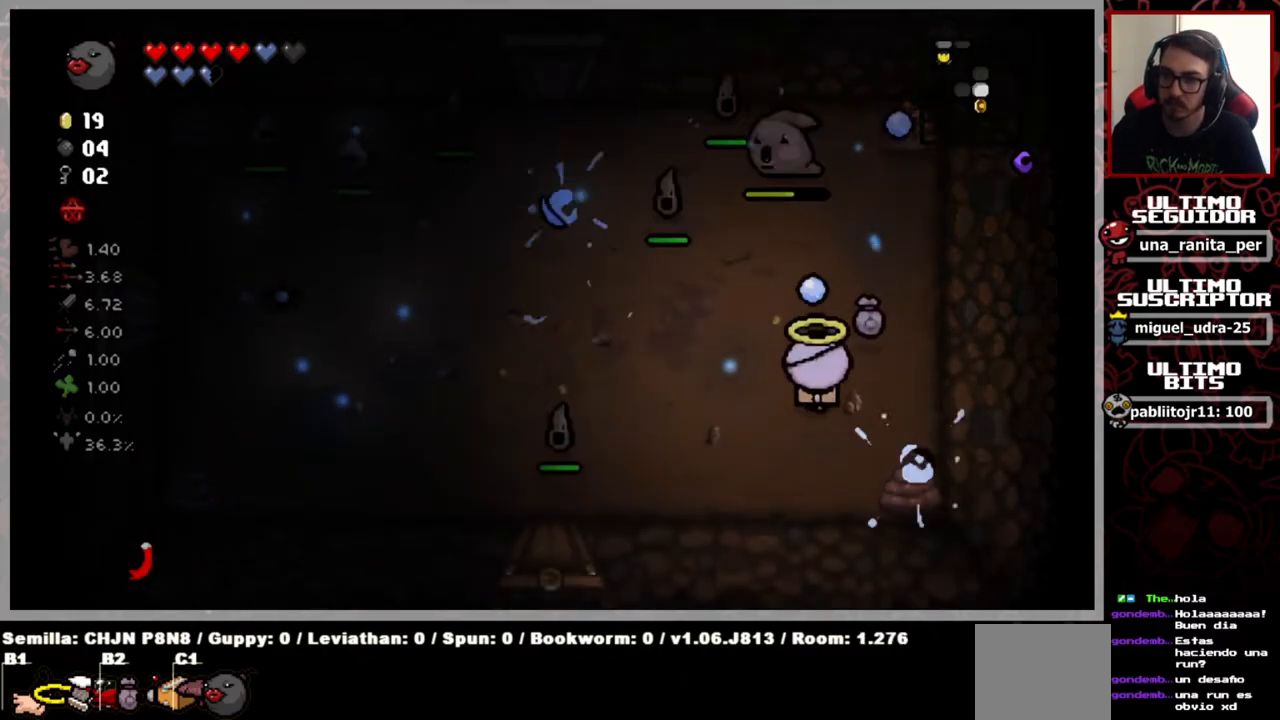
{"buttons": [], "left_stick": "center", "right_stick": "up", "events": [[166, "left_stick", "down-left"], [250, "left_stick", "center"]]}
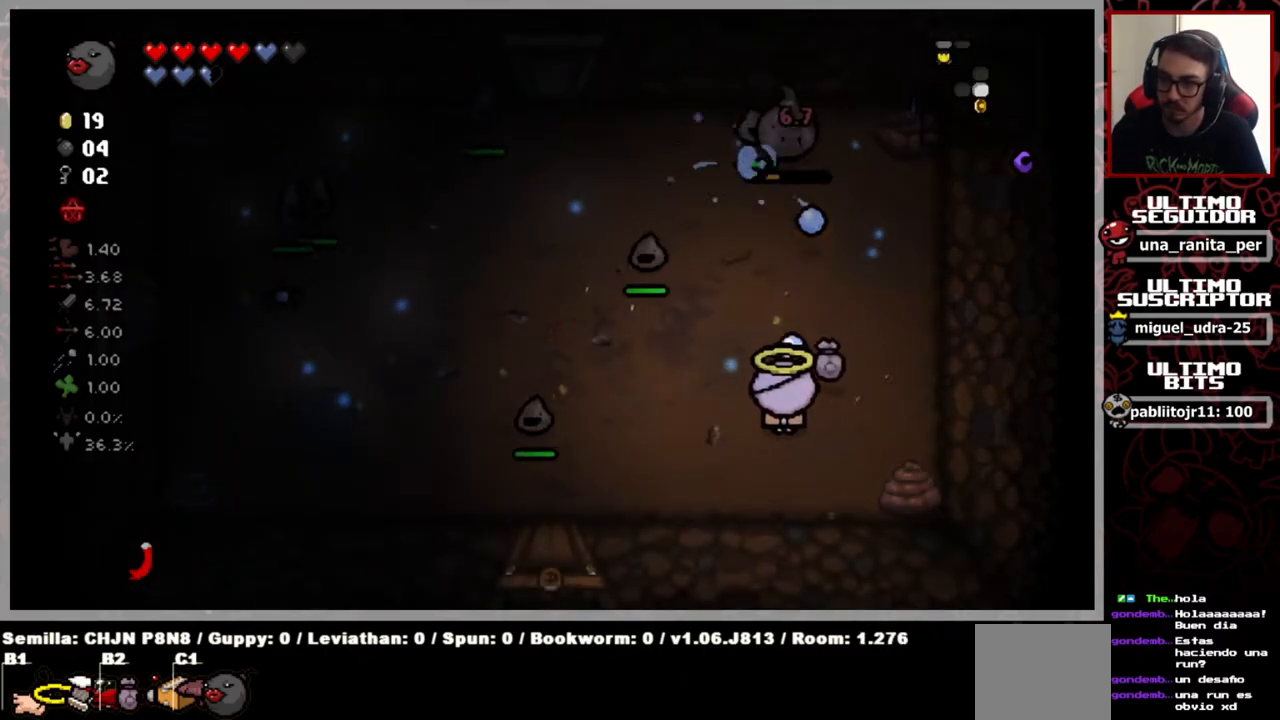
{"buttons": [], "left_stick": "up", "right_stick": "up", "events": [[167, "left_stick", "up-right"], [234, "left_stick", "up"], [384, "left_stick", "center"], [501, "left_stick", "up"]]}
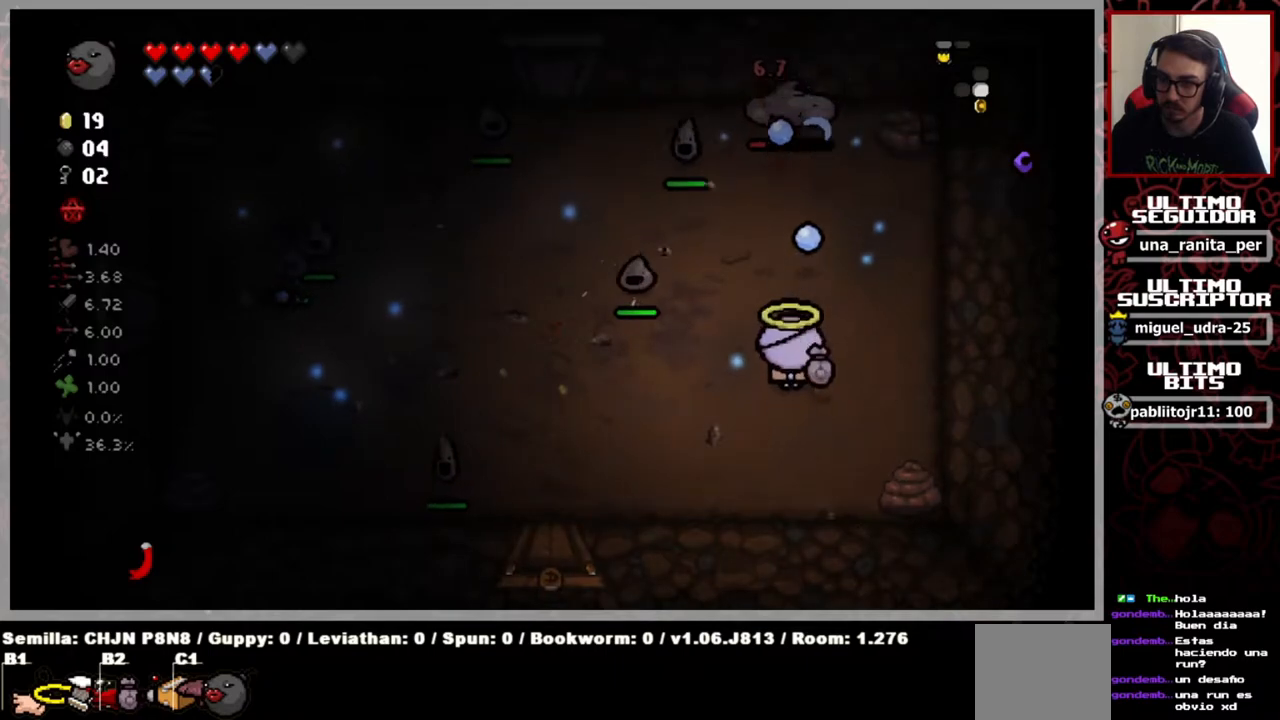
{"buttons": [], "left_stick": "center", "right_stick": "up", "events": [[133, "left_stick", "center"], [217, "left_stick", "down"], [467, "left_stick", "center"]]}
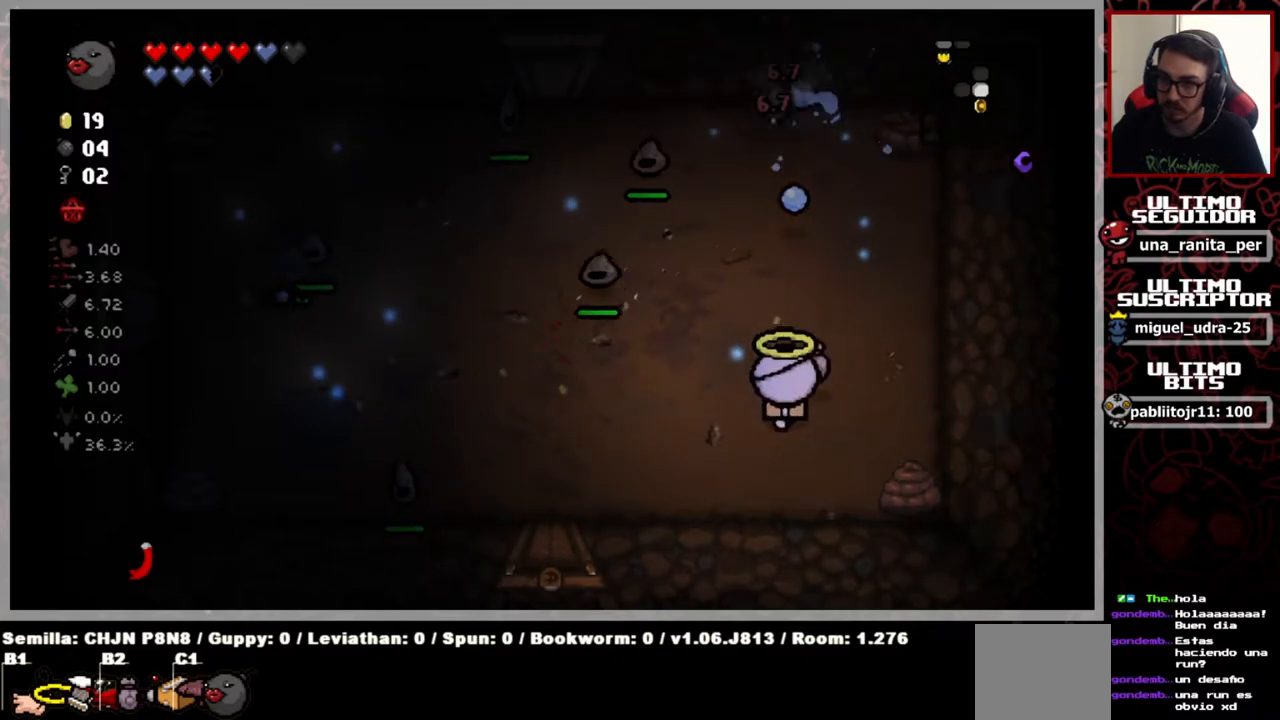
{"buttons": [], "left_stick": "up-left", "right_stick": "up-left", "events": [[117, "left_stick", "up-left"], [451, "right_stick", "up-left"]]}
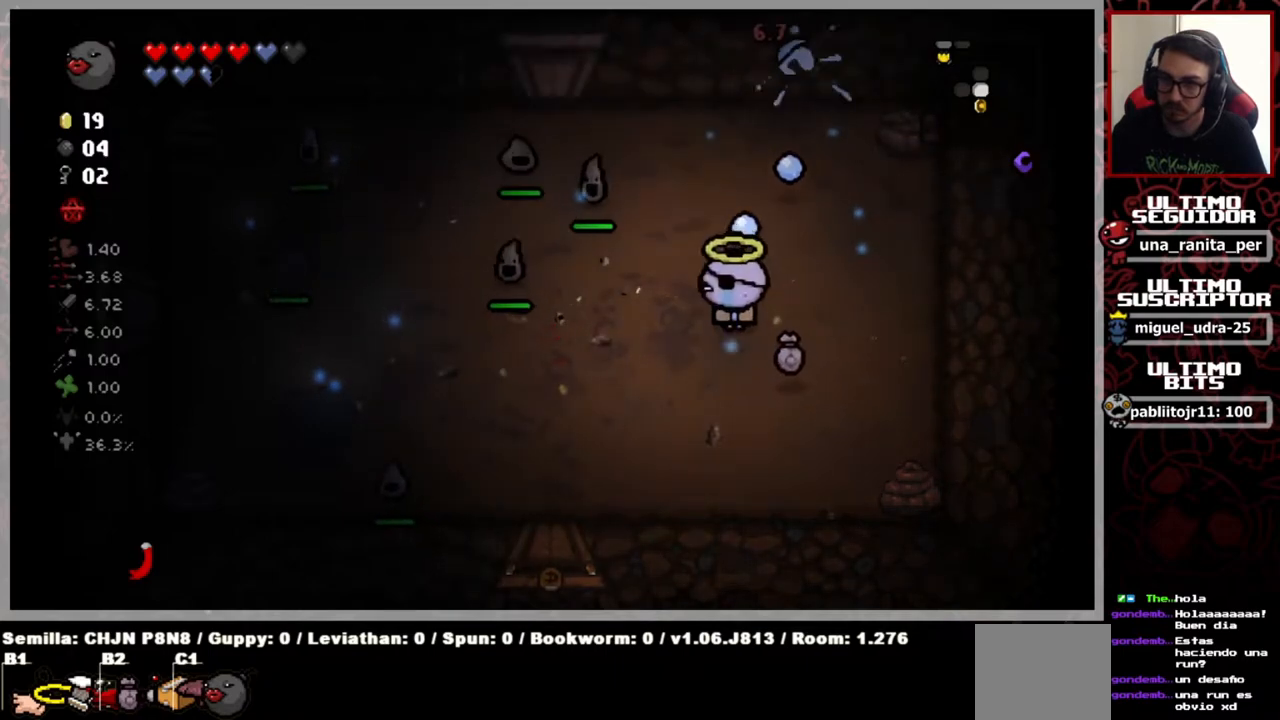
{"buttons": [], "left_stick": "up", "right_stick": "left", "events": [[50, "right_stick", "left"], [100, "left_stick", "left"], [217, "left_stick", "center"], [433, "left_stick", "up"]]}
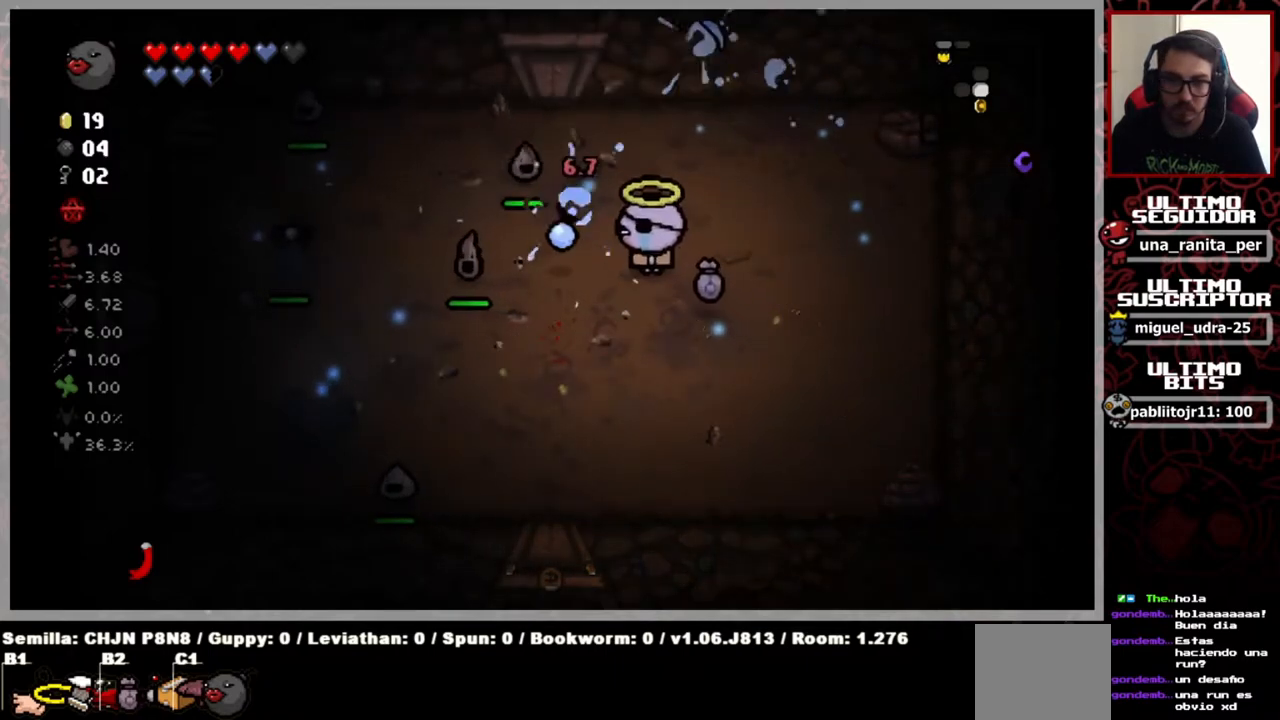
{"buttons": [], "left_stick": "down-left", "right_stick": "left", "events": [[134, "left_stick", "center"], [234, "left_stick", "right"], [367, "left_stick", "center"], [451, "left_stick", "down-left"]]}
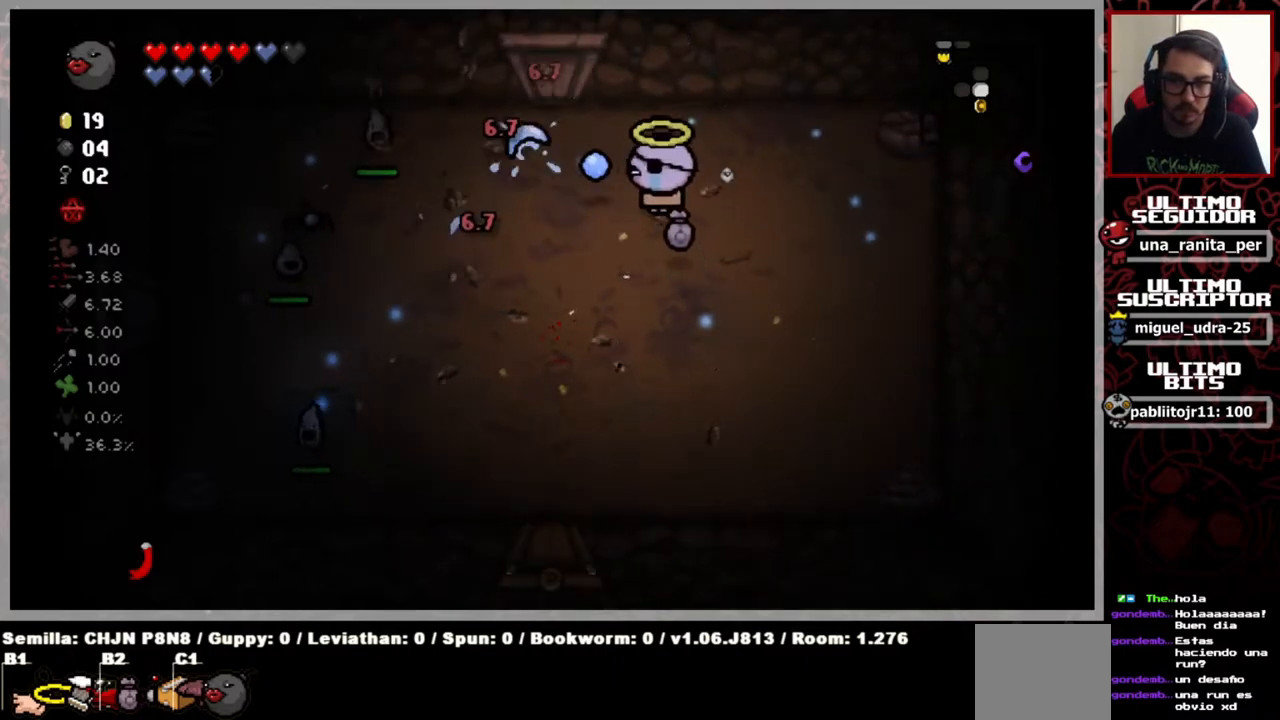
{"buttons": [], "left_stick": "center", "right_stick": "left", "events": [[250, "left_stick", "up-left"], [383, "left_stick", "center"]]}
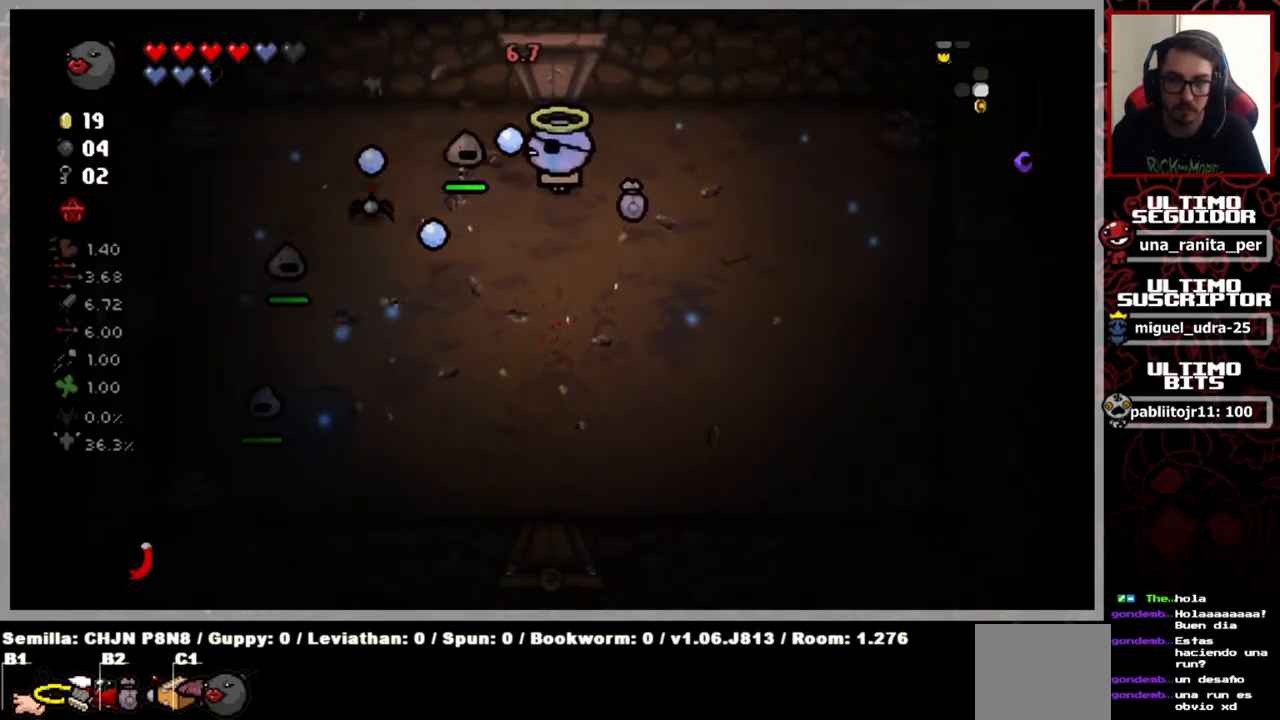
{"buttons": [], "left_stick": "down-left", "right_stick": "left", "events": [[117, "left_stick", "down-right"], [317, "left_stick", "down-left"]]}
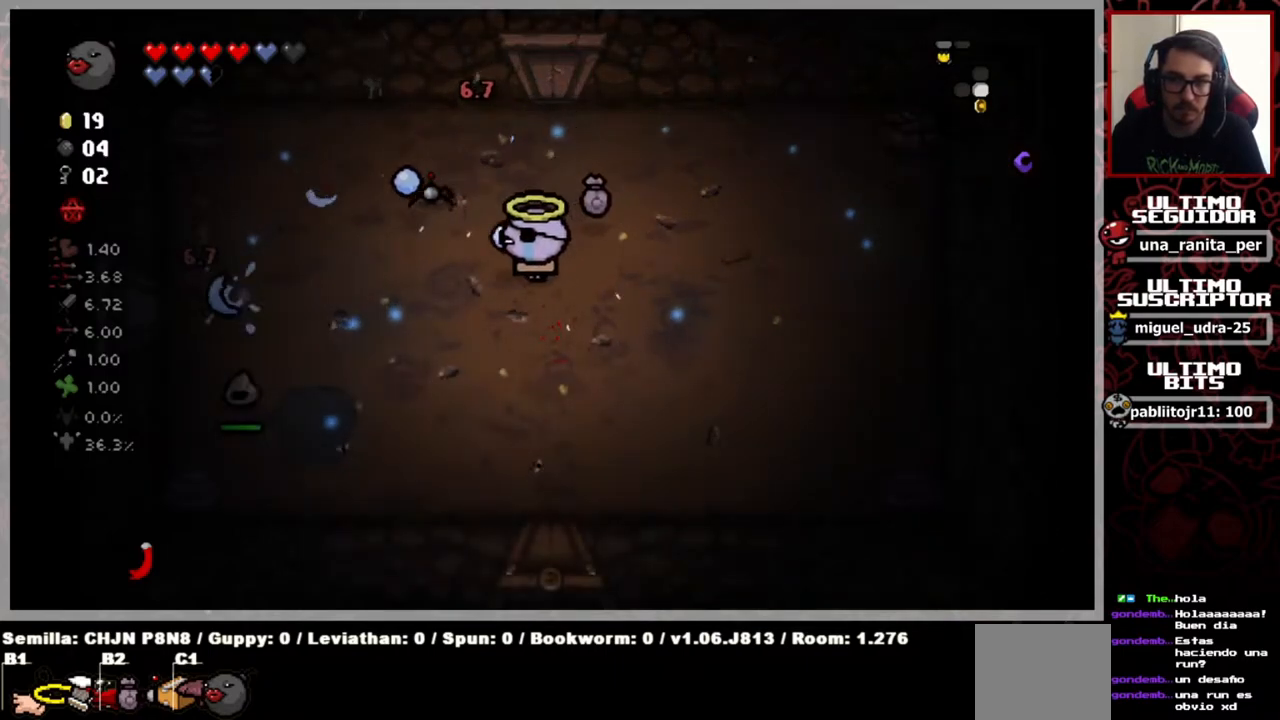
{"buttons": [], "left_stick": "down", "right_stick": "left", "events": [[100, "left_stick", "left"], [267, "left_stick", "down"]]}
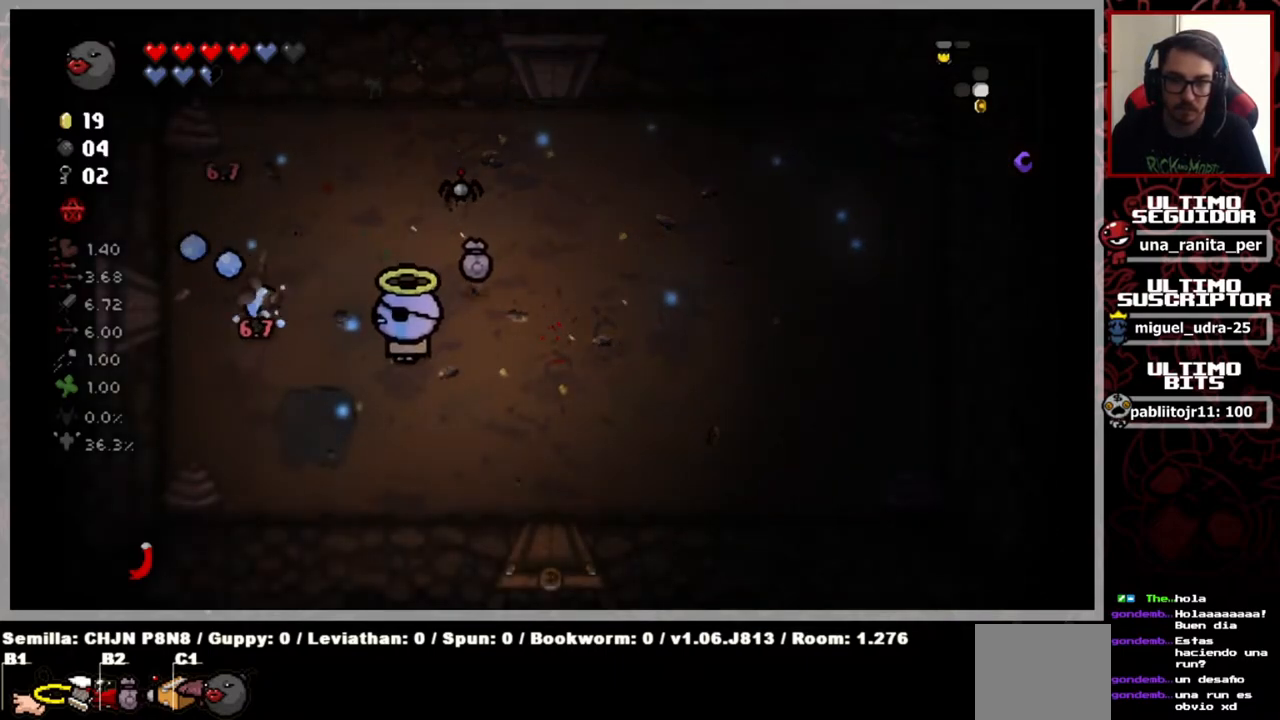
{"buttons": [], "left_stick": "down-left", "right_stick": "left", "events": [[17, "left_stick", "center"], [200, "left_stick", "down-left"]]}
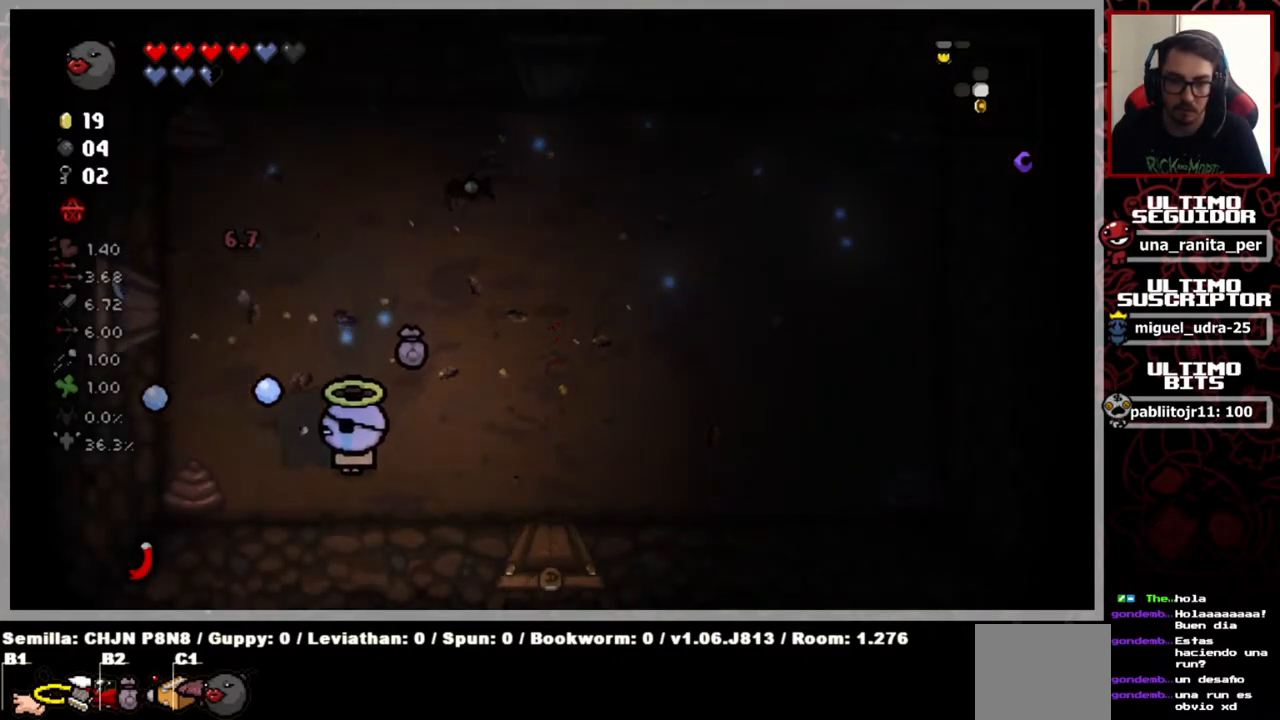
{"buttons": [], "left_stick": "center", "right_stick": "left", "events": [[166, "left_stick", "center"]]}
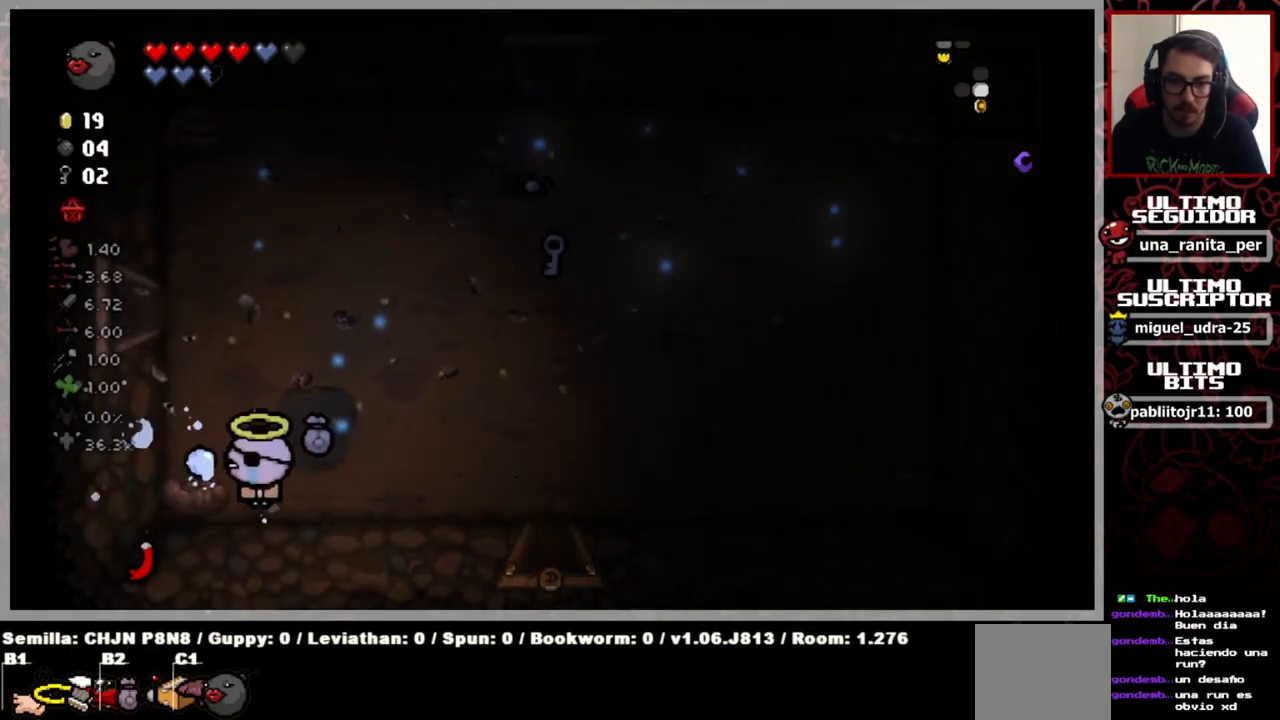
{"buttons": [], "left_stick": "right", "right_stick": "down-right", "events": [[167, "left_stick", "right"], [451, "right_stick", "down-right"]]}
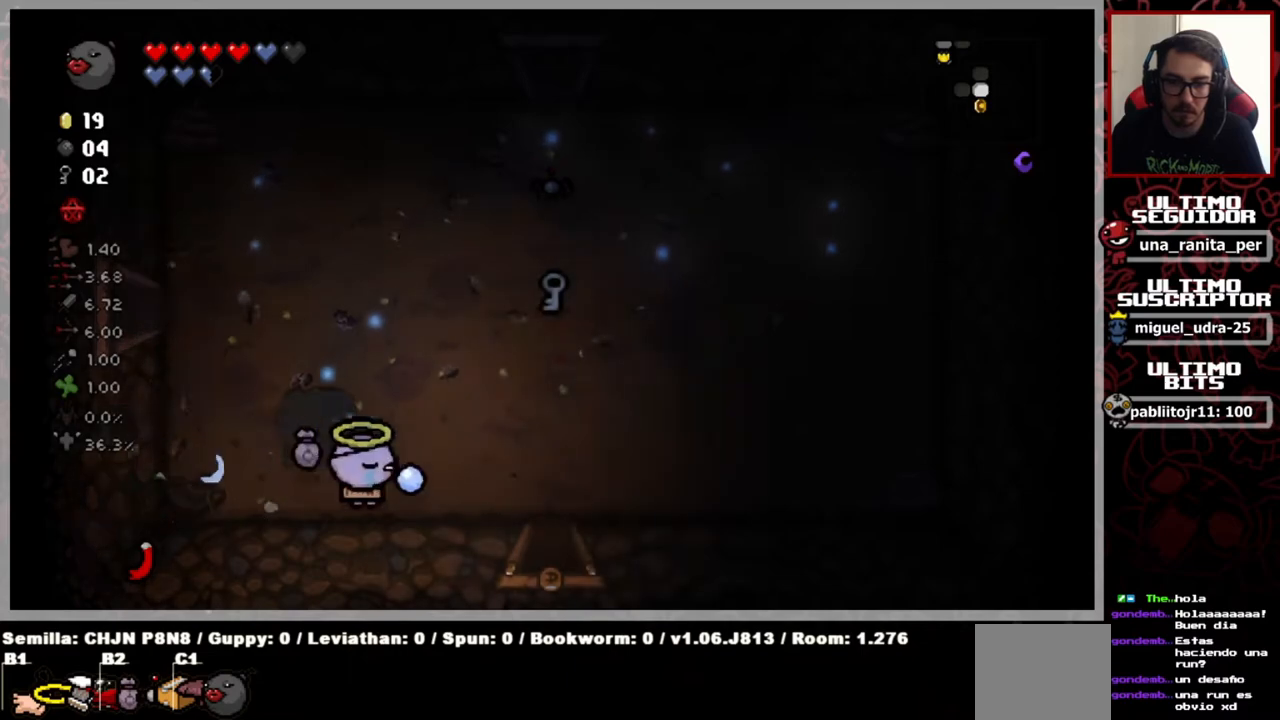
{"buttons": [], "left_stick": "right", "right_stick": "down-right", "events": []}
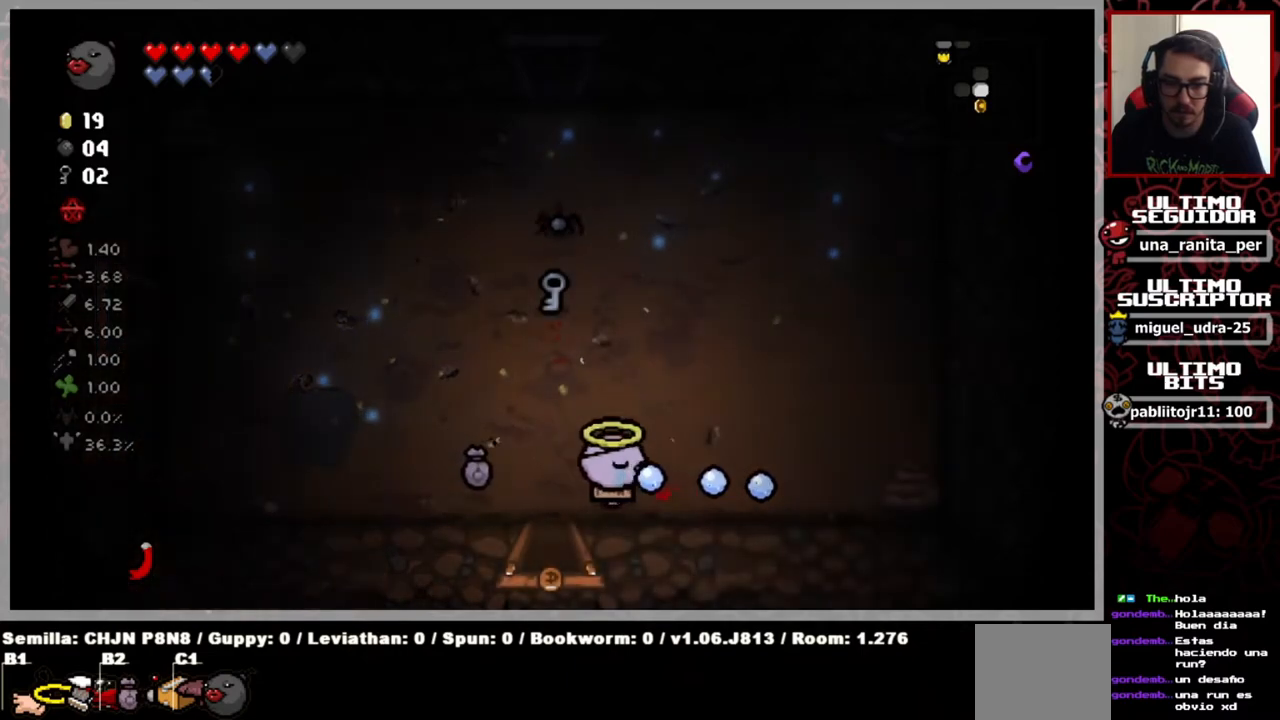
{"buttons": [], "left_stick": "center", "right_stick": "down-right", "events": [[350, "left_stick", "center"]]}
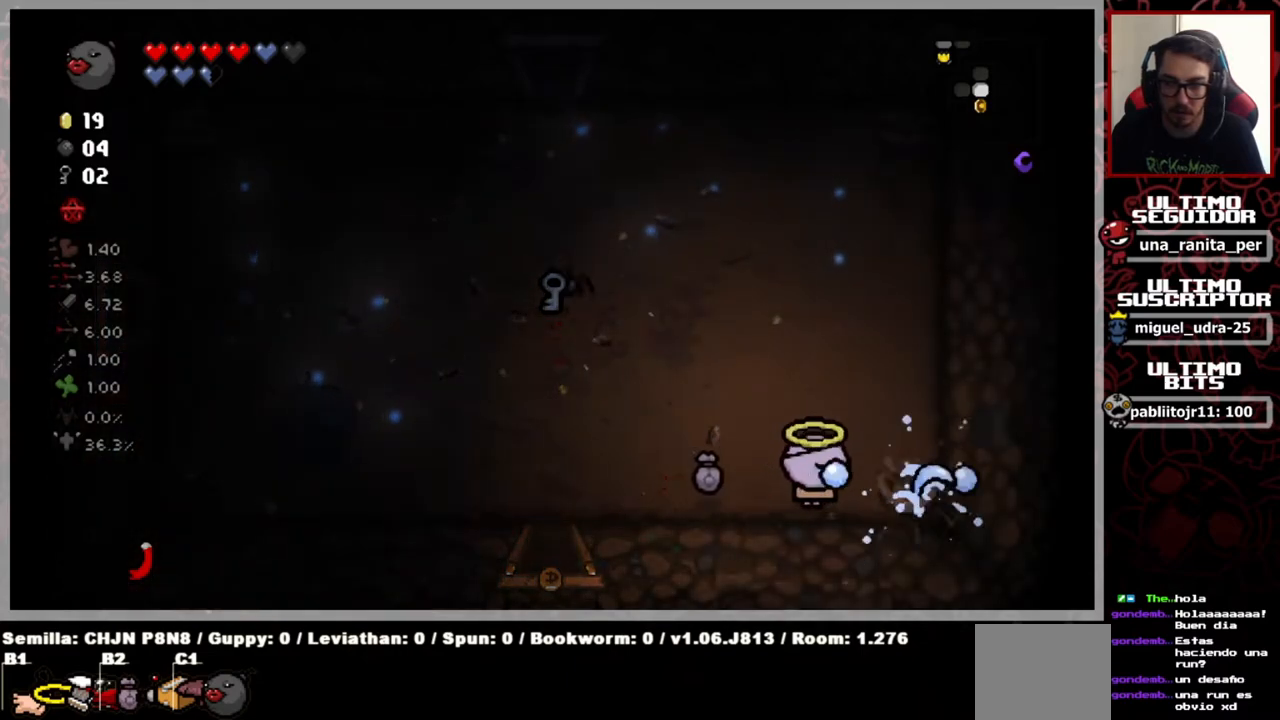
{"buttons": [], "left_stick": "up-left", "right_stick": "right", "events": [[16, "left_stick", "left"], [200, "right_stick", "right"], [267, "left_stick", "up-left"]]}
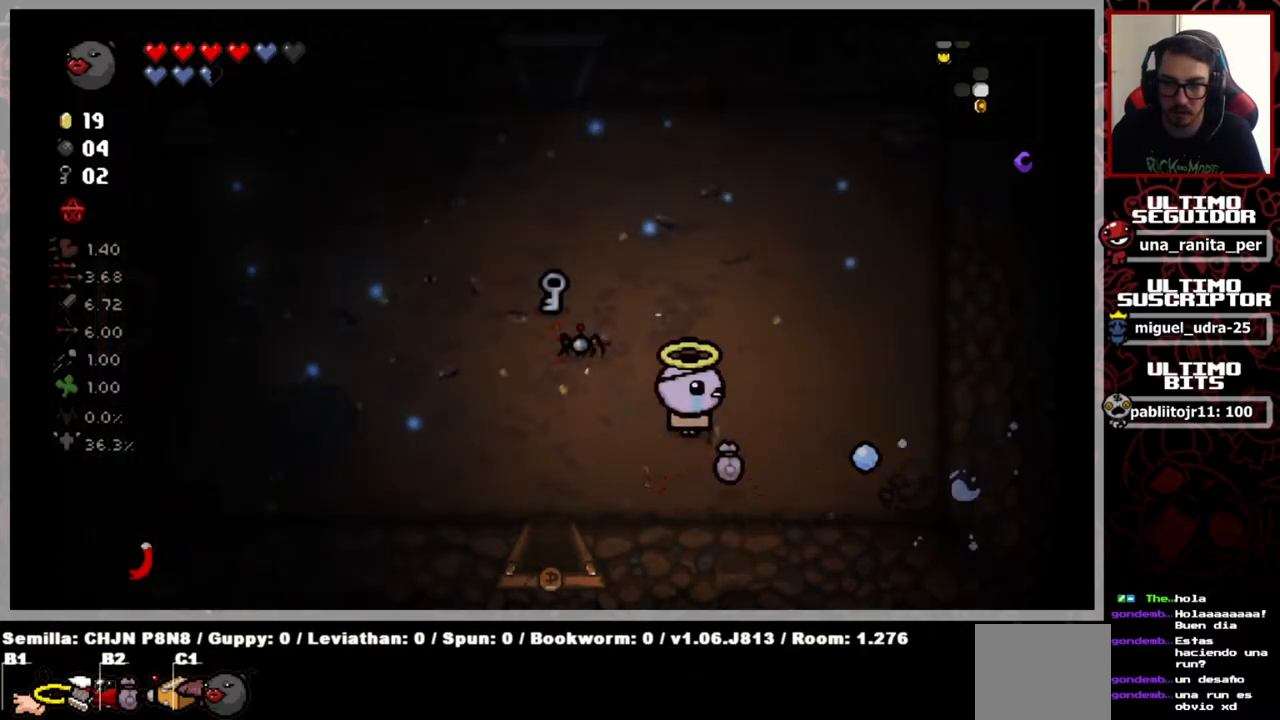
{"buttons": [], "left_stick": "up", "right_stick": "left", "events": [[250, "right_stick", "center"], [384, "left_stick", "up"], [417, "right_stick", "left"]]}
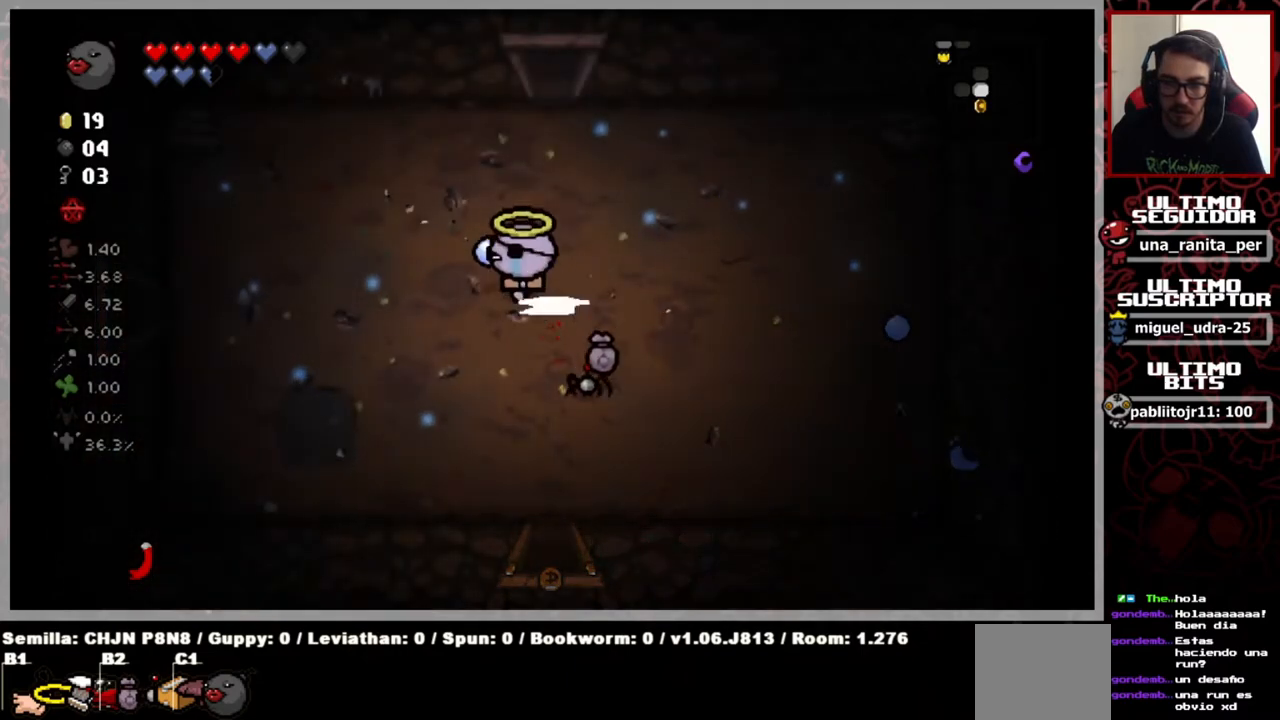
{"buttons": [], "left_stick": "left", "right_stick": "left", "events": [[50, "left_stick", "up-right"], [367, "left_stick", "left"]]}
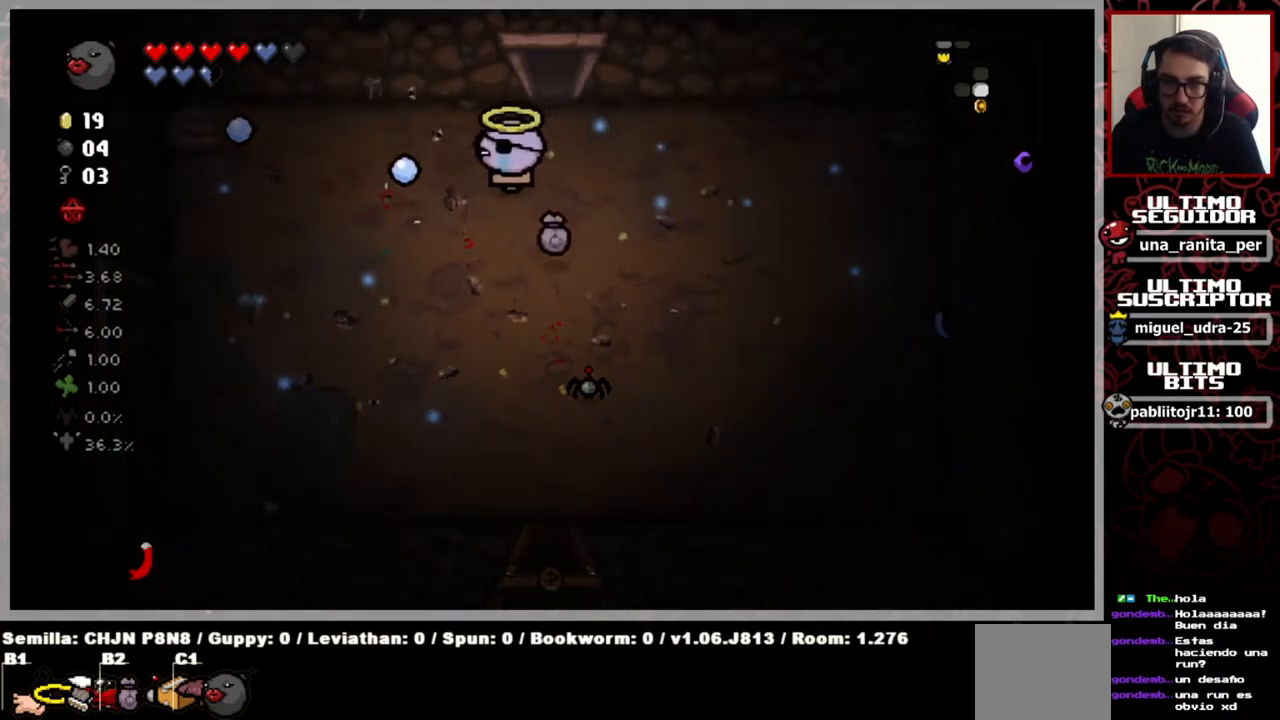
{"buttons": [], "left_stick": "right", "right_stick": "left", "events": [[117, "left_stick", "up-left"], [401, "left_stick", "right"]]}
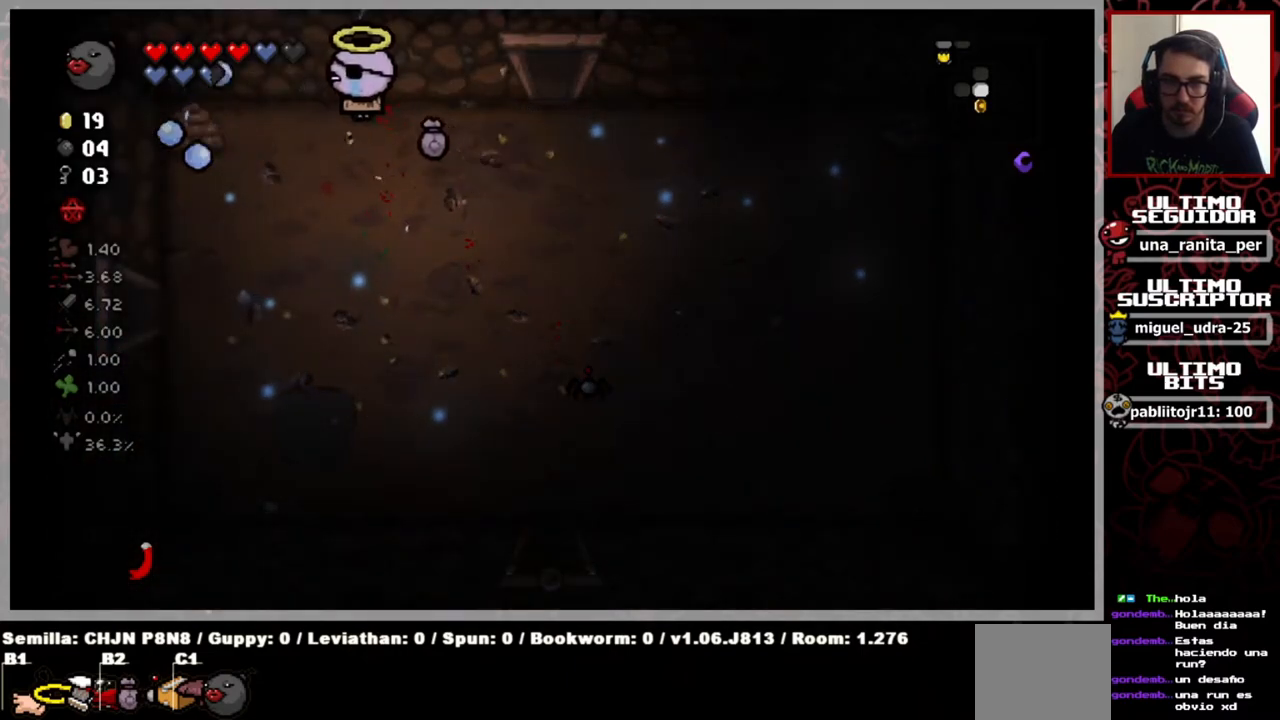
{"buttons": [], "left_stick": "right", "right_stick": "down-right", "events": [[100, "right_stick", "down-right"]]}
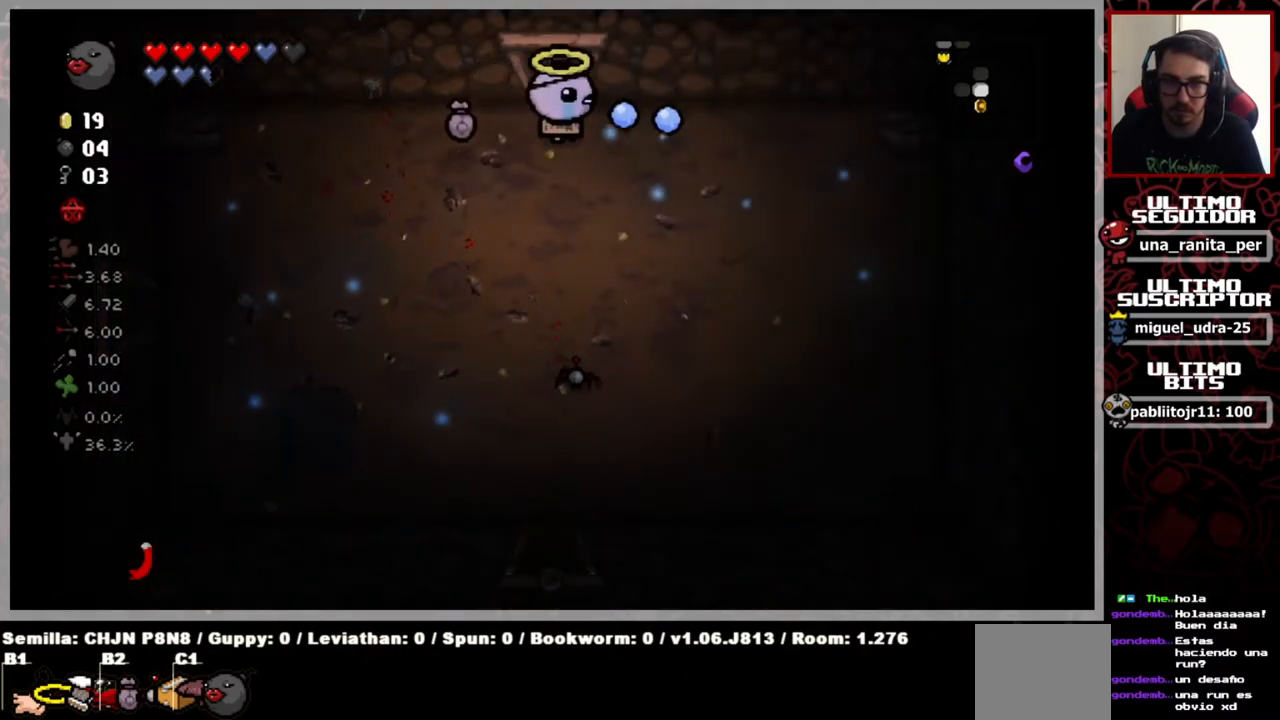
{"buttons": [], "left_stick": "center", "right_stick": "down-right", "events": [[484, "left_stick", "center"]]}
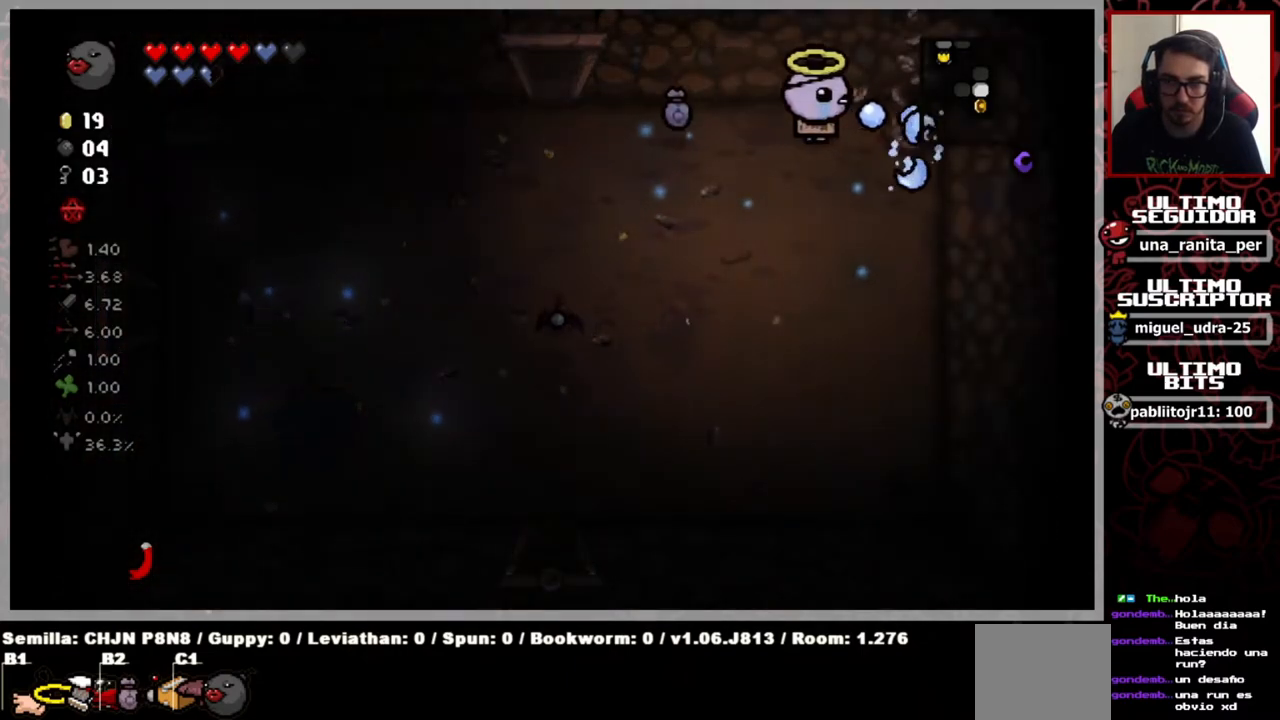
{"buttons": [], "left_stick": "left", "right_stick": "left", "events": [[133, "left_stick", "left"], [150, "right_stick", "left"]]}
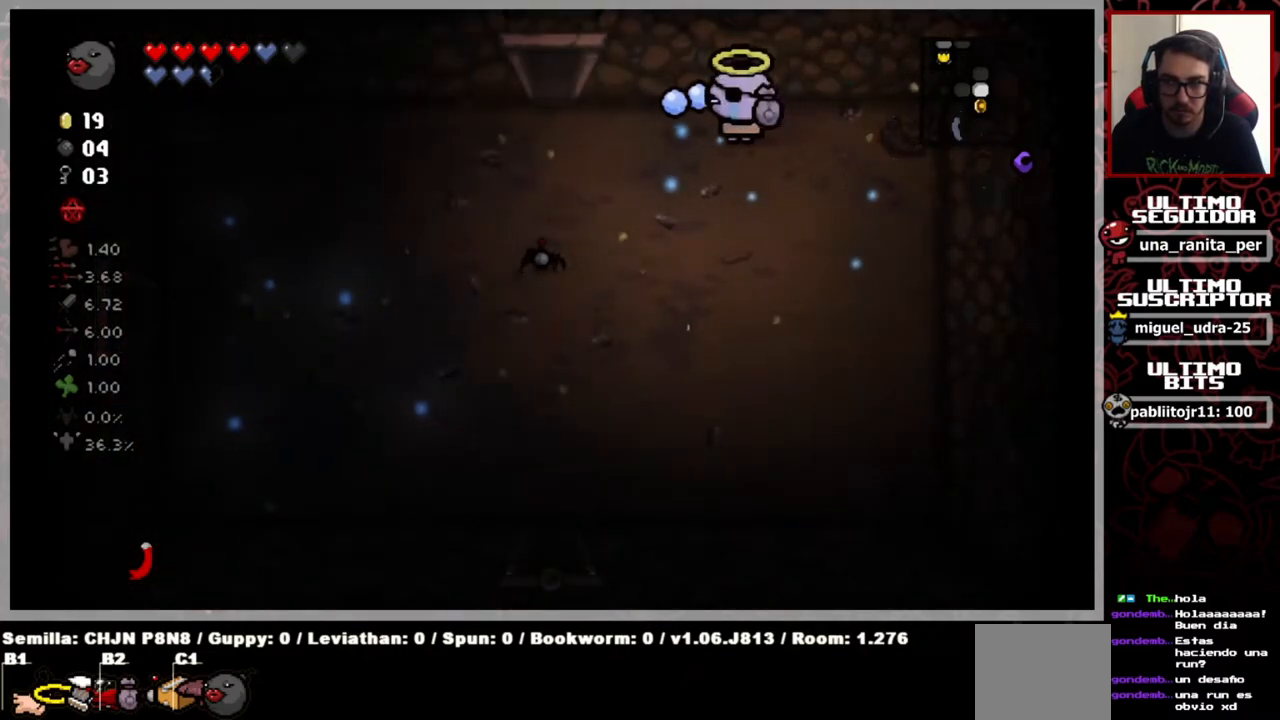
{"buttons": [], "left_stick": "left", "right_stick": "left", "events": []}